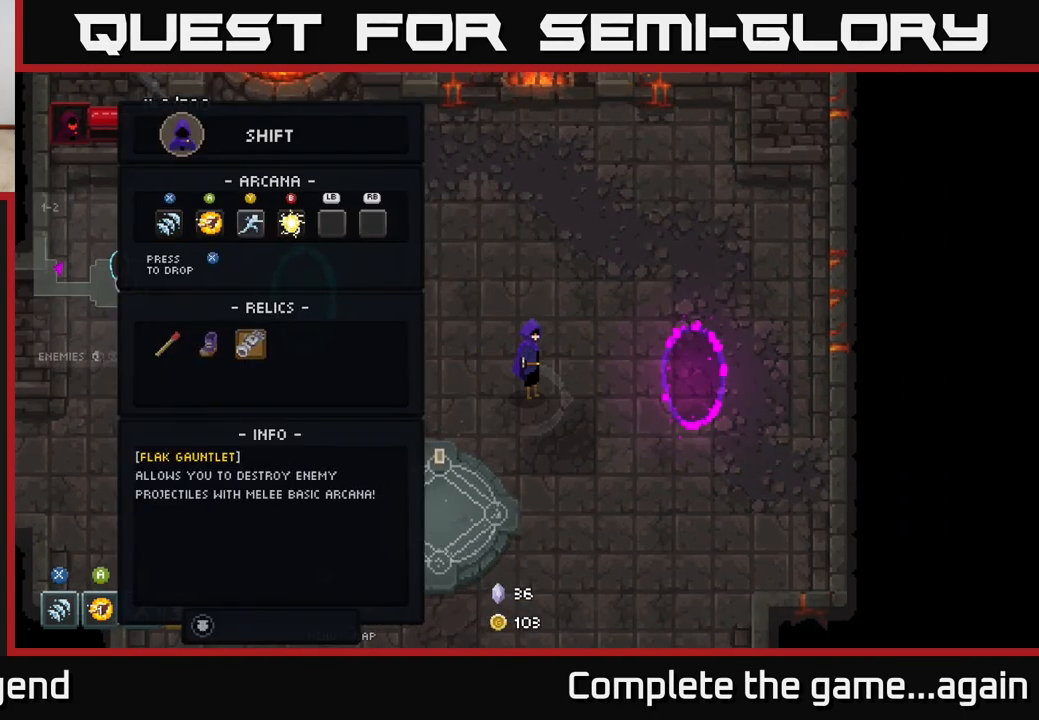
Gameplay with a controller (Xbox layout); each line is a JSON object with the inputs held at the frame after it. "events" lists button and stick changes between this image and that frame as [ms after this image, input, new state], when the widget could be followed in between.
{"buttons": ["X"], "left_stick": "center", "right_stick": "center", "events": [[83, "B", "up"], [217, "left_stick", "left"], [300, "X", "down"], [433, "left_stick", "center"]]}
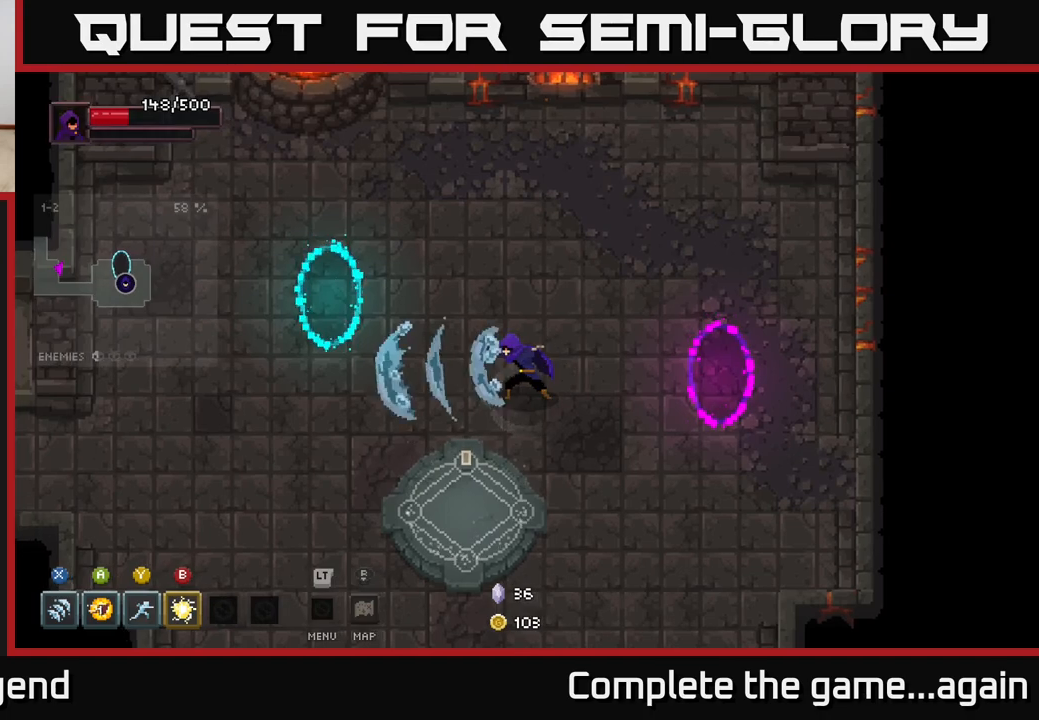
{"buttons": ["X"], "left_stick": "center", "right_stick": "center", "events": [[267, "X", "up"], [467, "X", "down"]]}
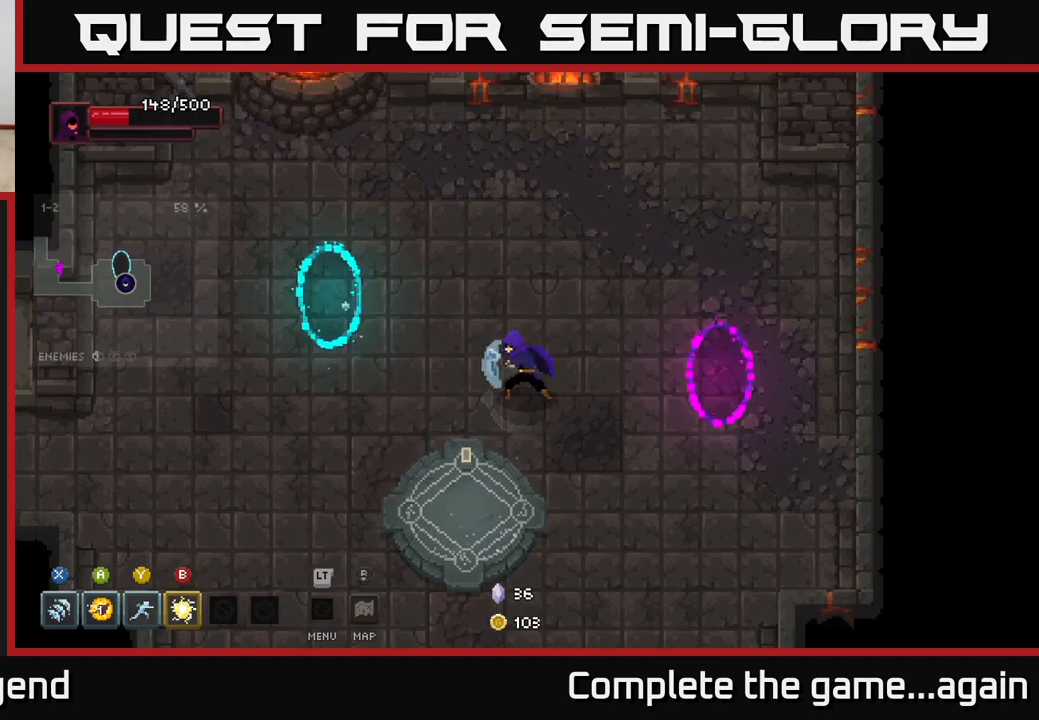
{"buttons": ["L2"], "left_stick": "center", "right_stick": "center", "events": [[217, "X", "up"], [433, "L2", "down"]]}
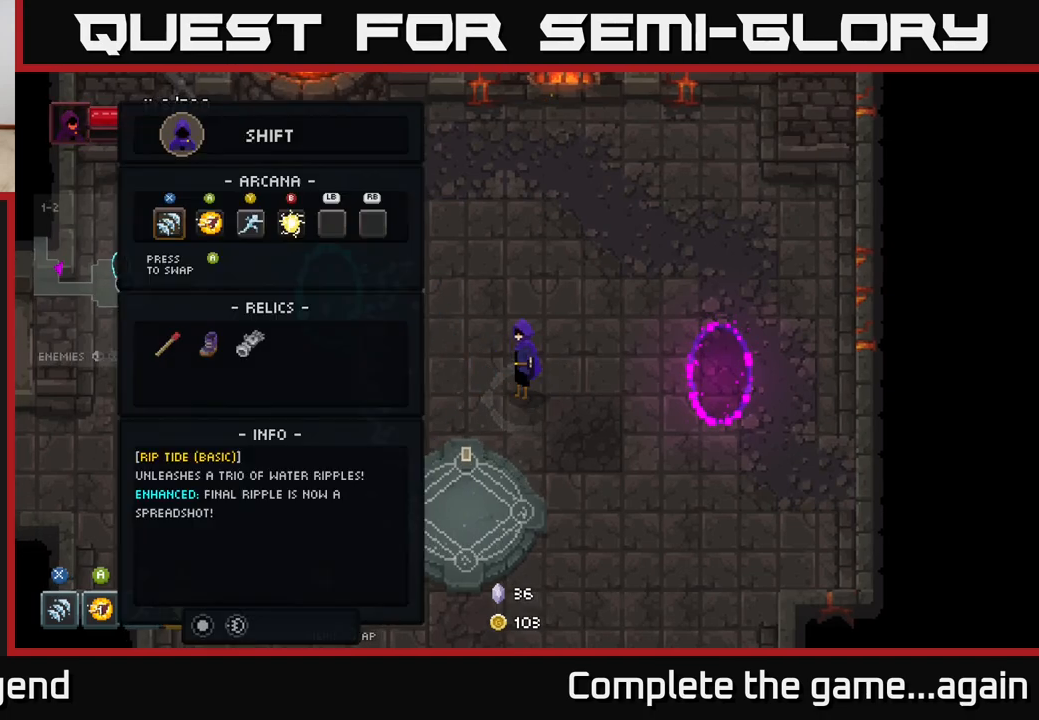
{"buttons": [], "left_stick": "center", "right_stick": "center", "events": [[50, "L2", "up"]]}
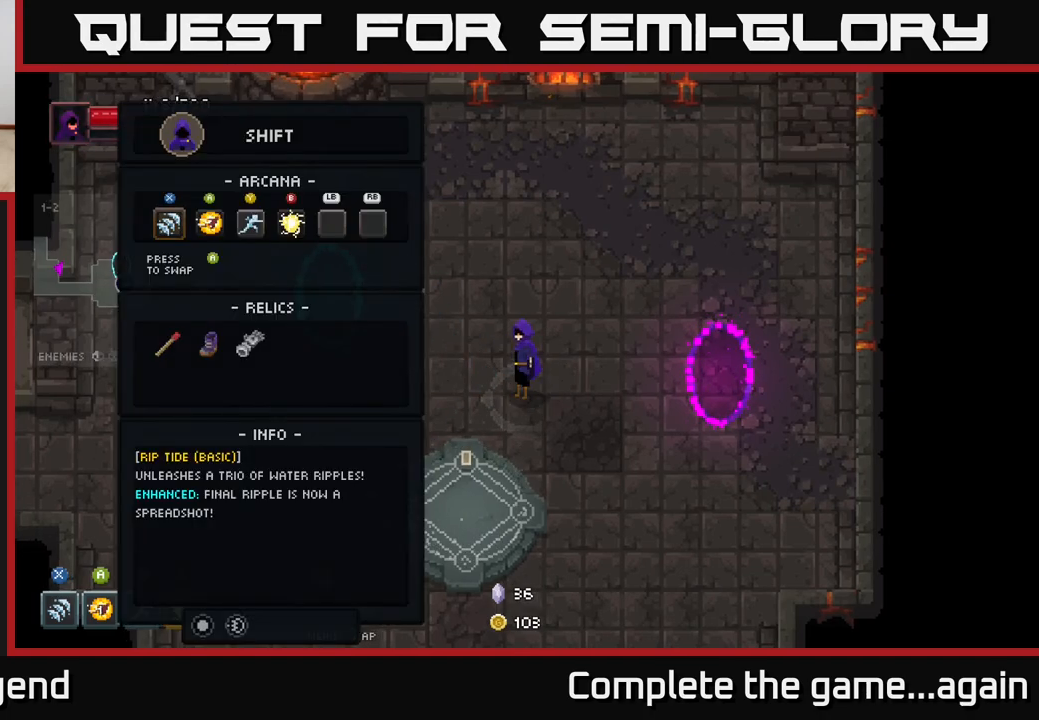
{"buttons": [], "left_stick": "center", "right_stick": "center", "events": []}
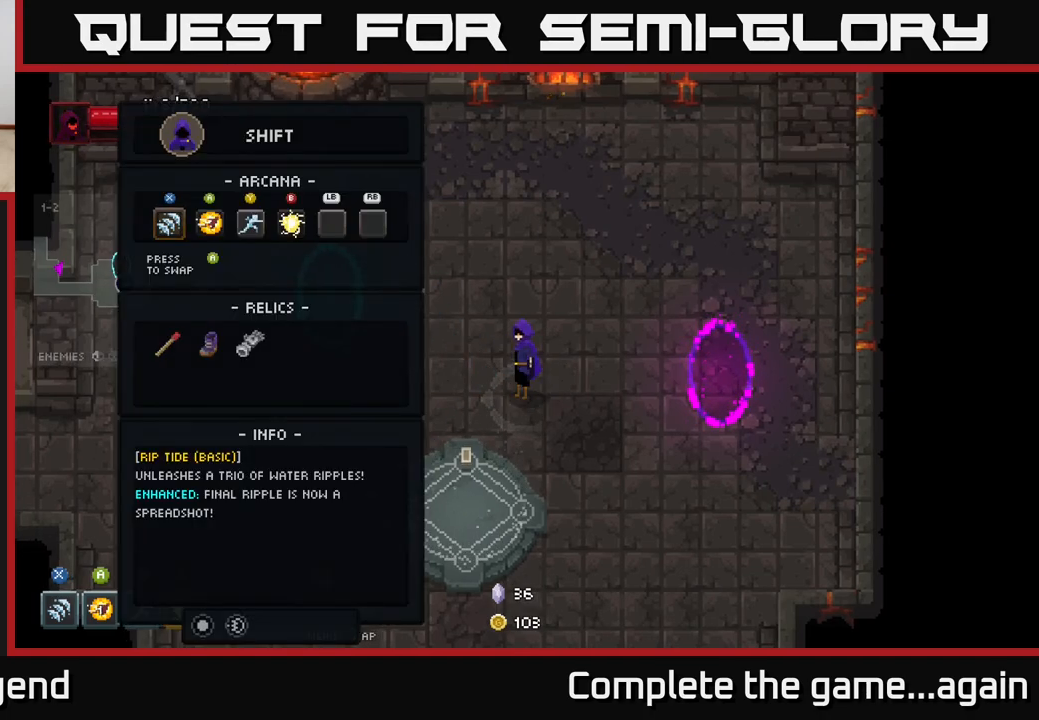
{"buttons": [], "left_stick": "center", "right_stick": "center", "events": [[100, "DPAD_UP", "down"], [200, "DPAD_UP", "up"], [383, "DPAD_DOWN", "down"], [450, "DPAD_DOWN", "up"]]}
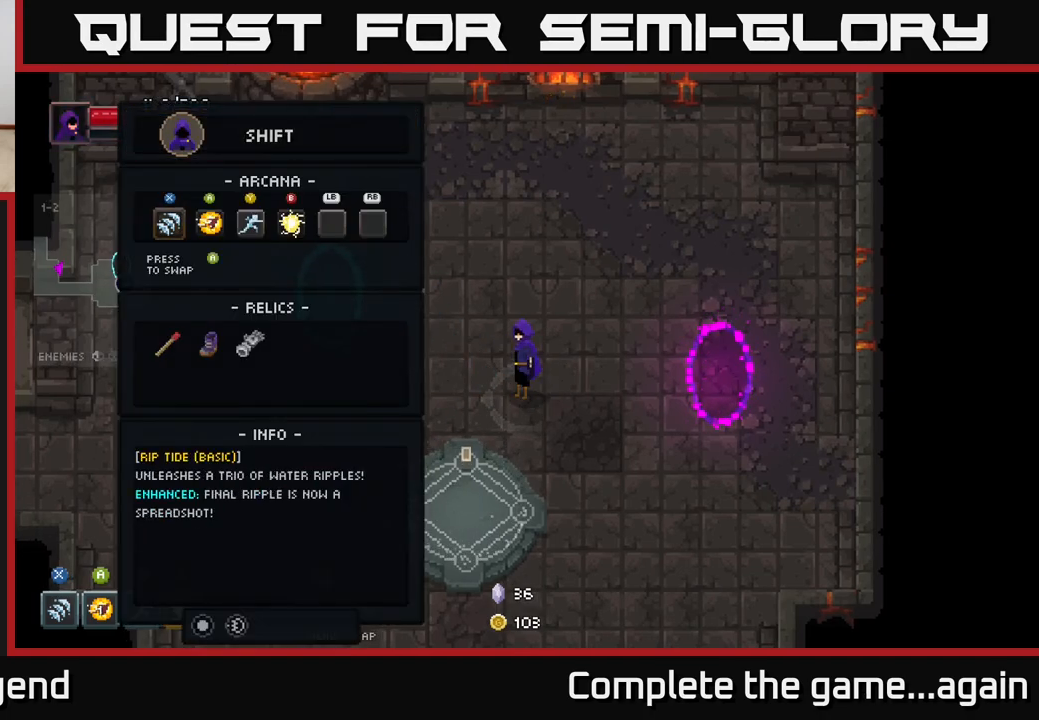
{"buttons": [], "left_stick": "center", "right_stick": "center", "events": []}
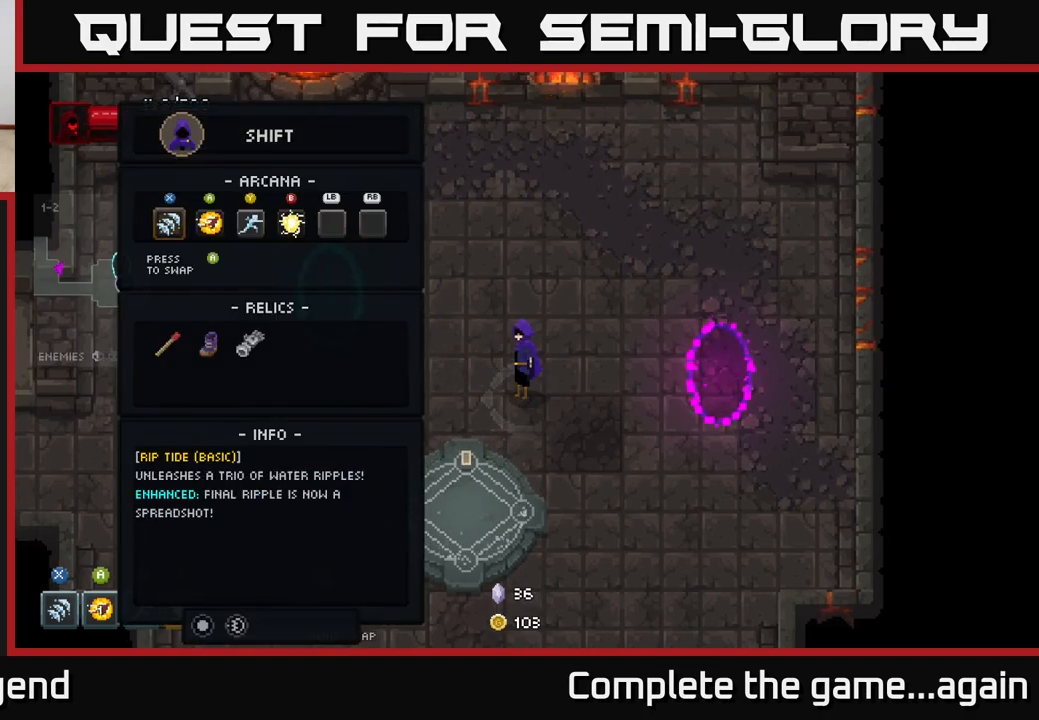
{"buttons": [], "left_stick": "center", "right_stick": "center", "events": []}
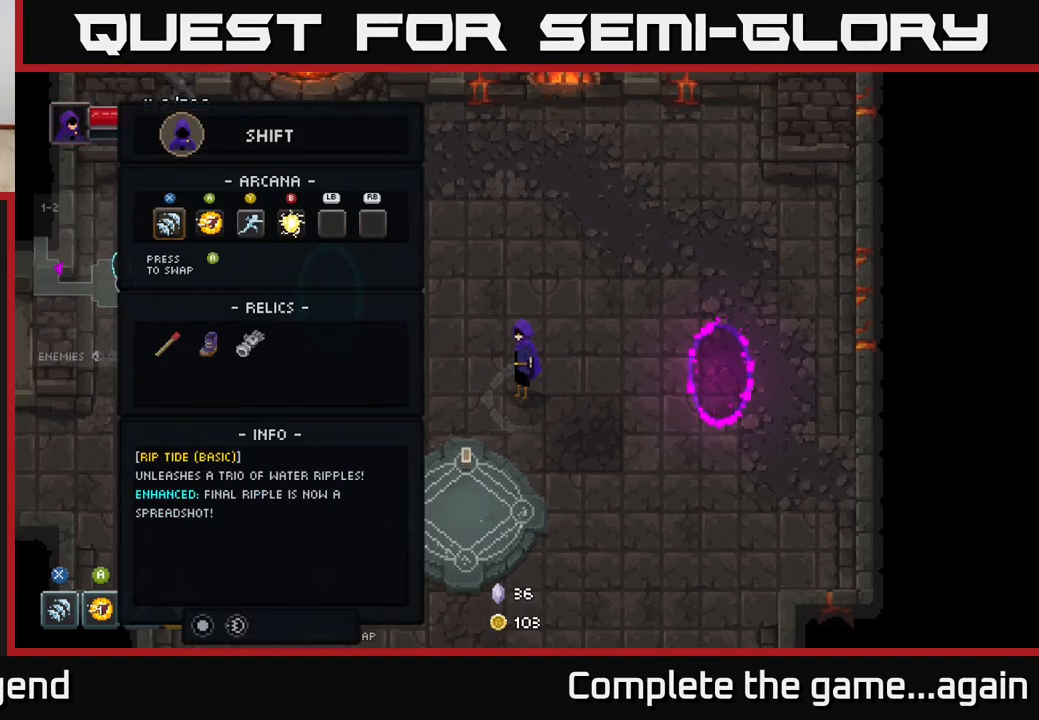
{"buttons": [], "left_stick": "center", "right_stick": "center", "events": [[50, "B", "down"], [167, "B", "up"], [350, "left_stick", "down-left"], [467, "left_stick", "center"]]}
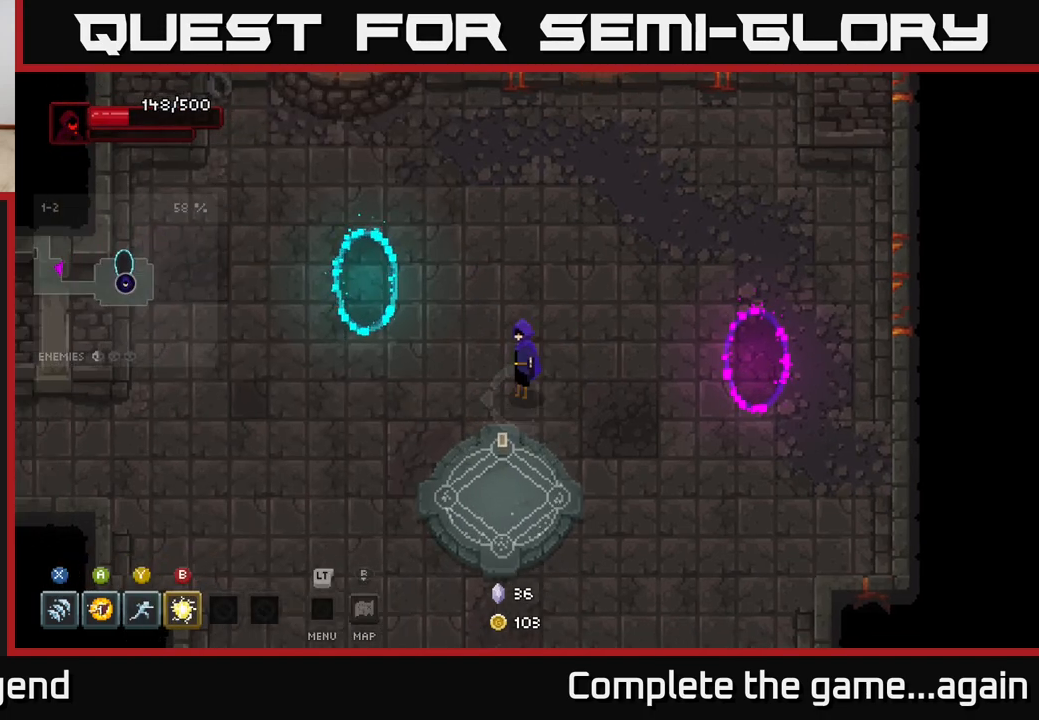
{"buttons": [], "left_stick": "center", "right_stick": "center", "events": [[50, "X", "down"], [383, "X", "up"]]}
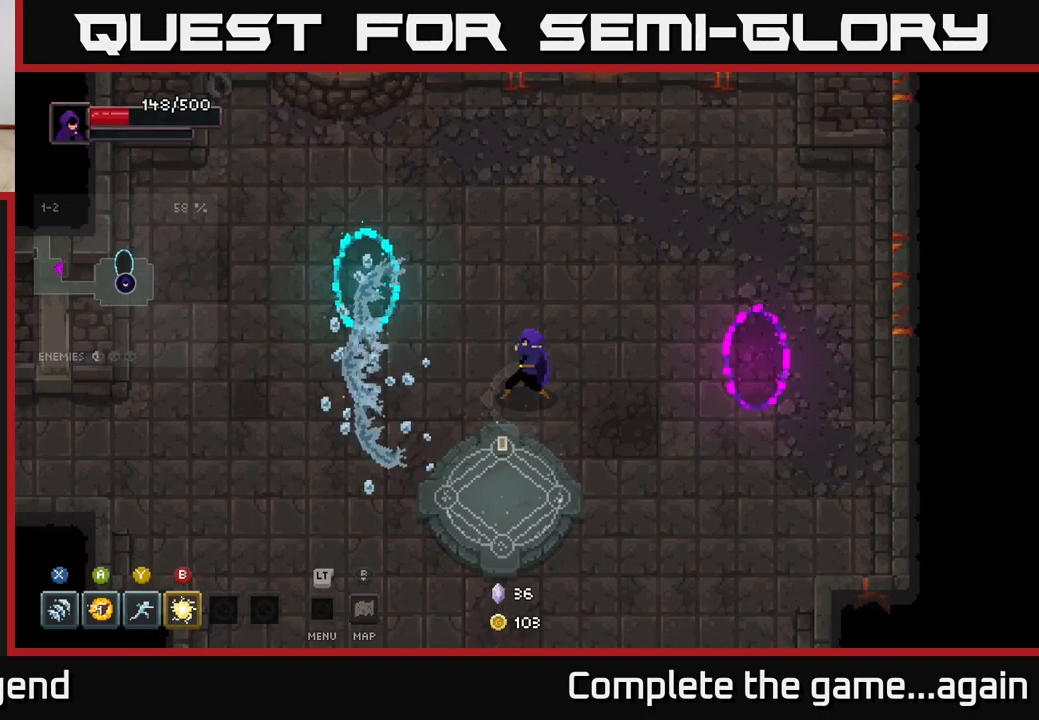
{"buttons": [], "left_stick": "center", "right_stick": "center", "events": [[17, "X", "down"], [417, "X", "up"]]}
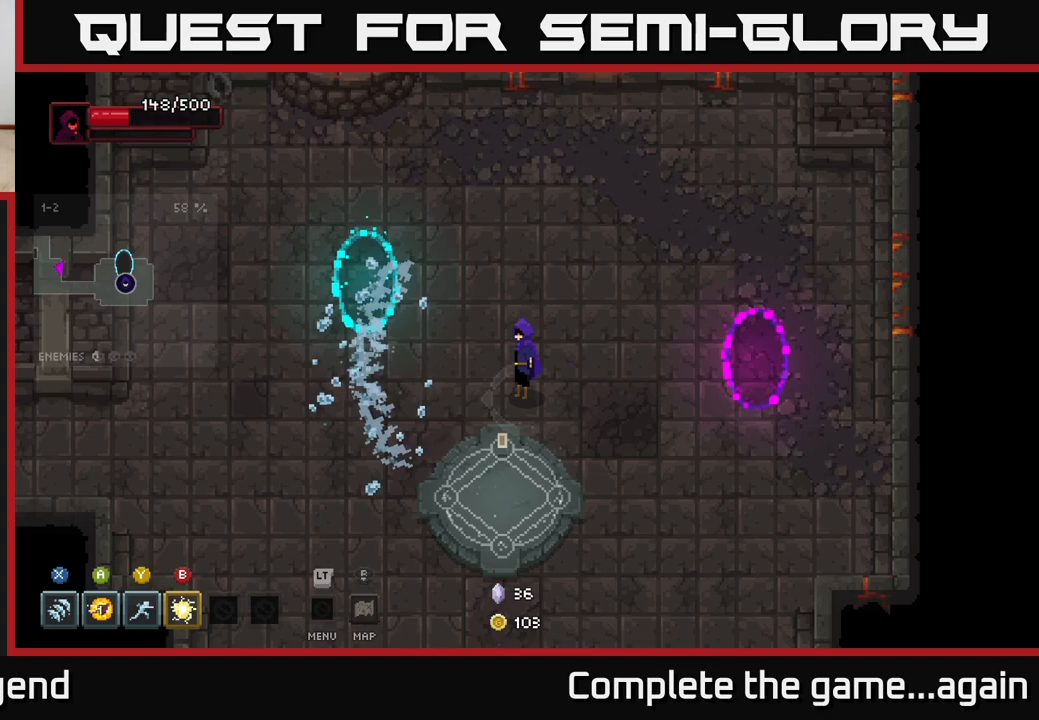
{"buttons": [], "left_stick": "center", "right_stick": "center", "events": []}
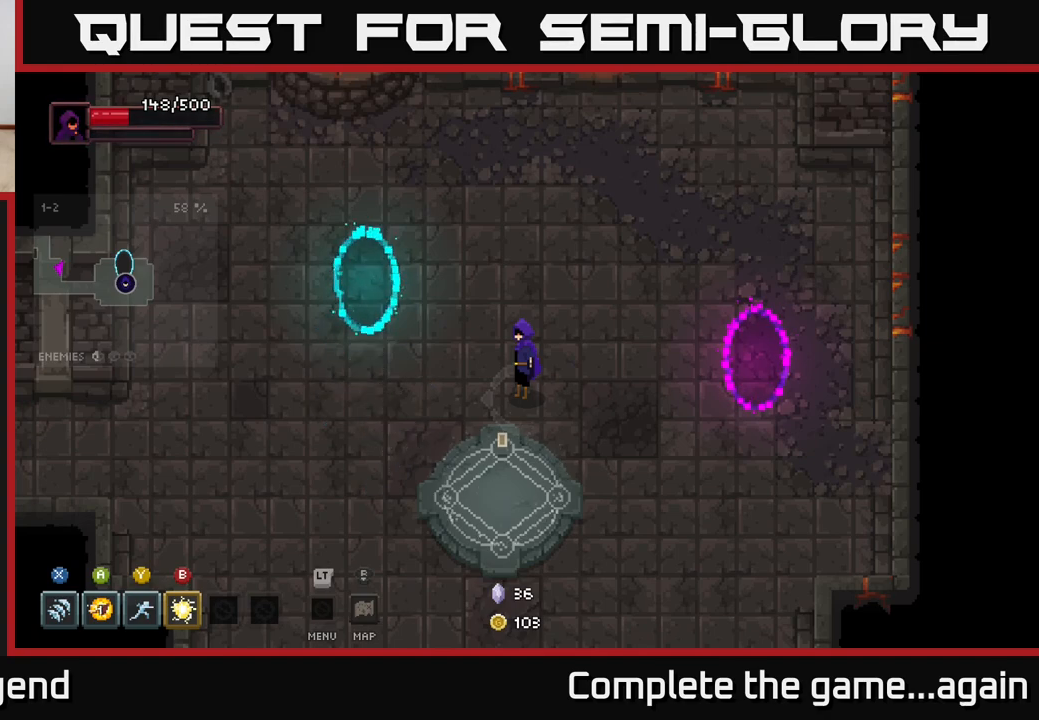
{"buttons": [], "left_stick": "down-left", "right_stick": "center", "events": [[433, "left_stick", "down-left"]]}
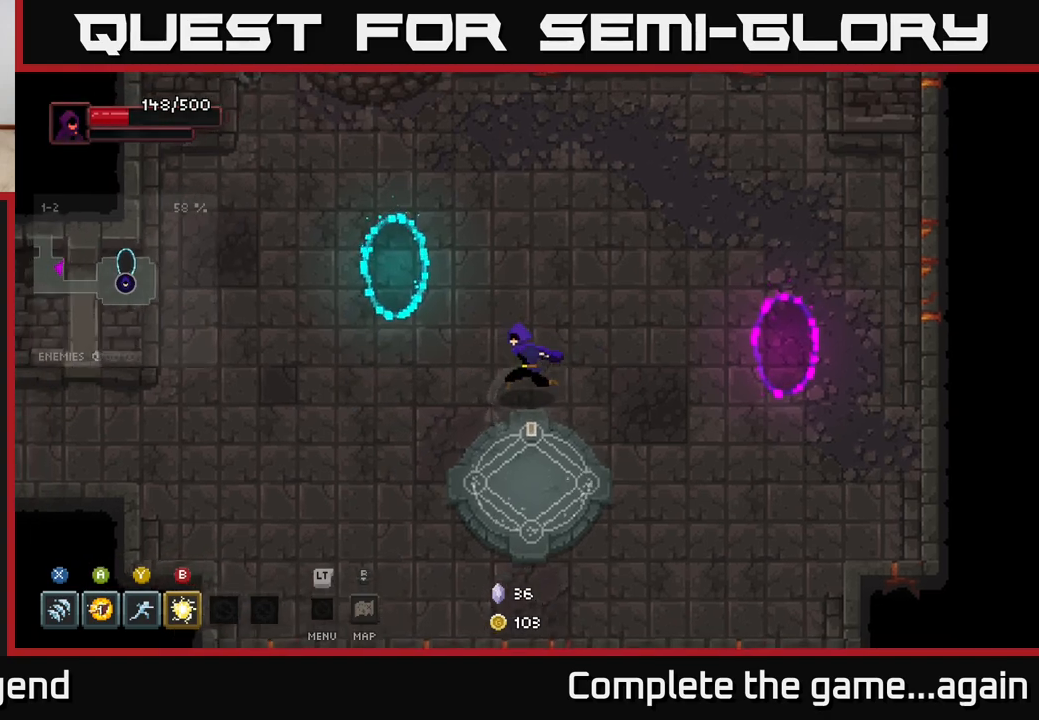
{"buttons": [], "left_stick": "center", "right_stick": "center", "events": [[317, "left_stick", "center"]]}
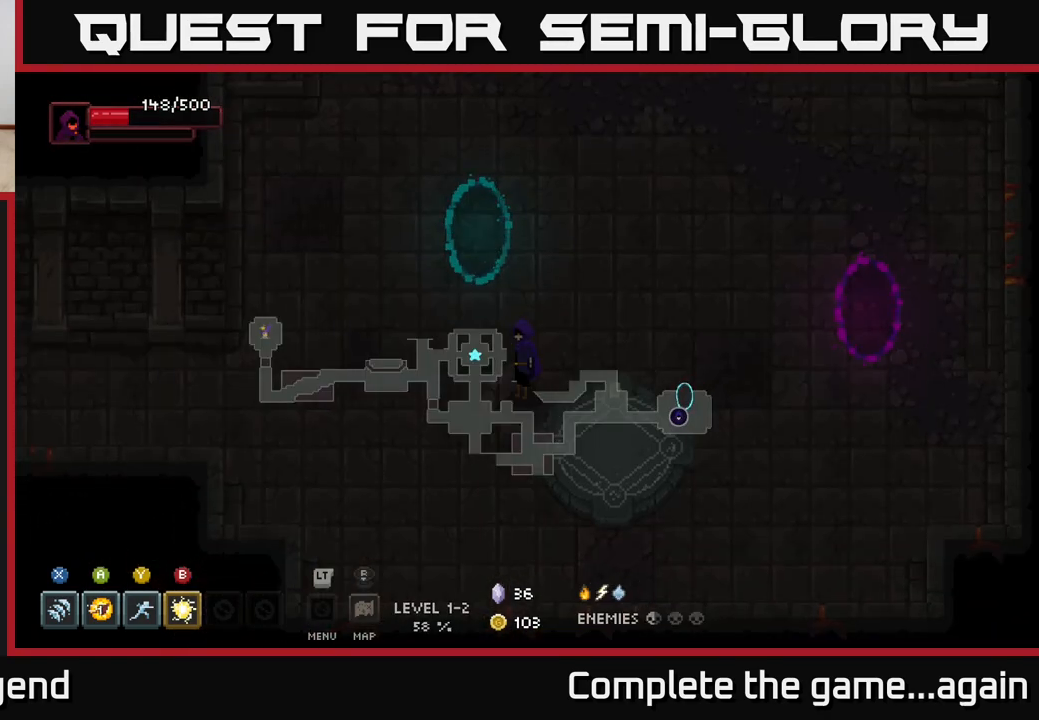
{"buttons": [], "left_stick": "down-left", "right_stick": "center", "events": [[183, "left_stick", "down-left"]]}
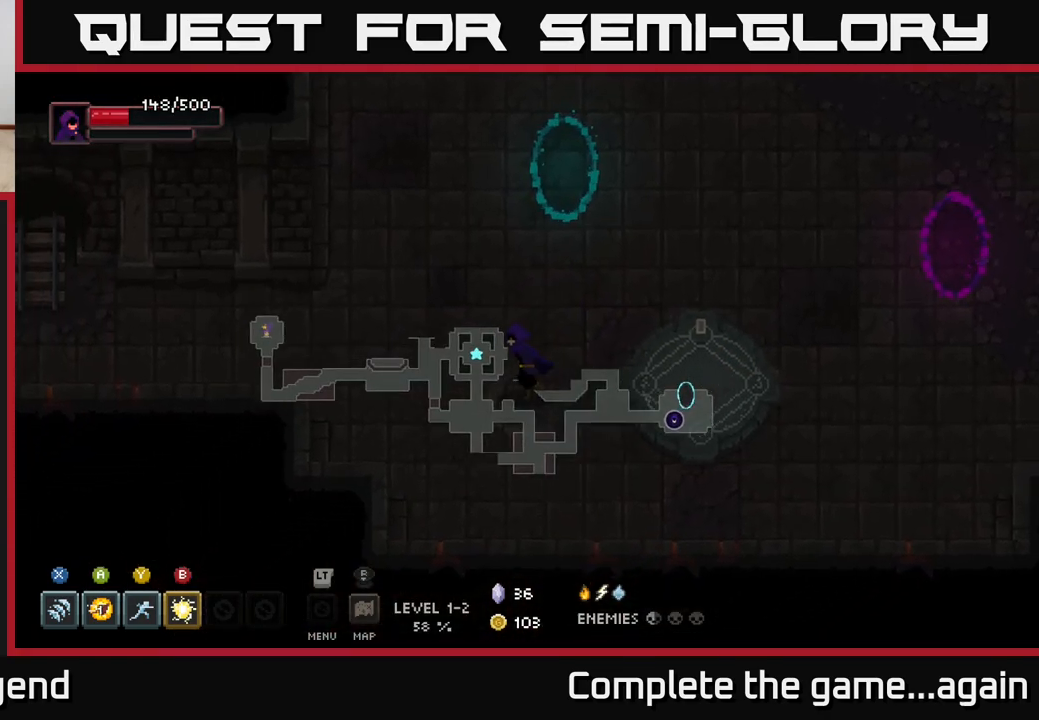
{"buttons": [], "left_stick": "left", "right_stick": "center", "events": [[167, "left_stick", "left"]]}
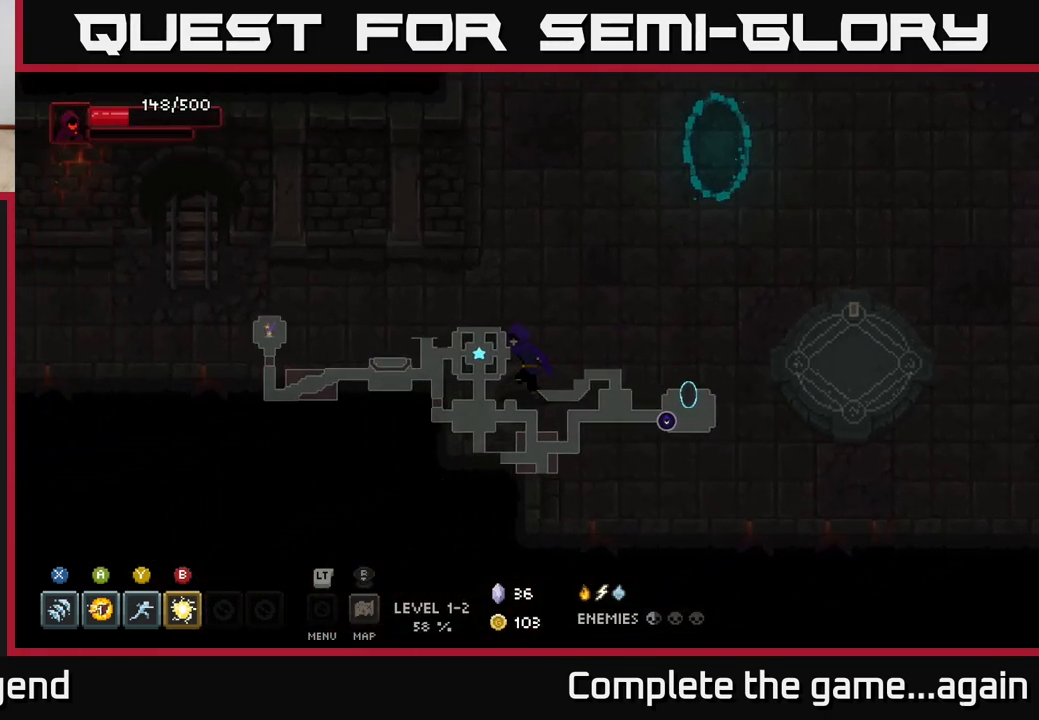
{"buttons": [], "left_stick": "left", "right_stick": "center", "events": []}
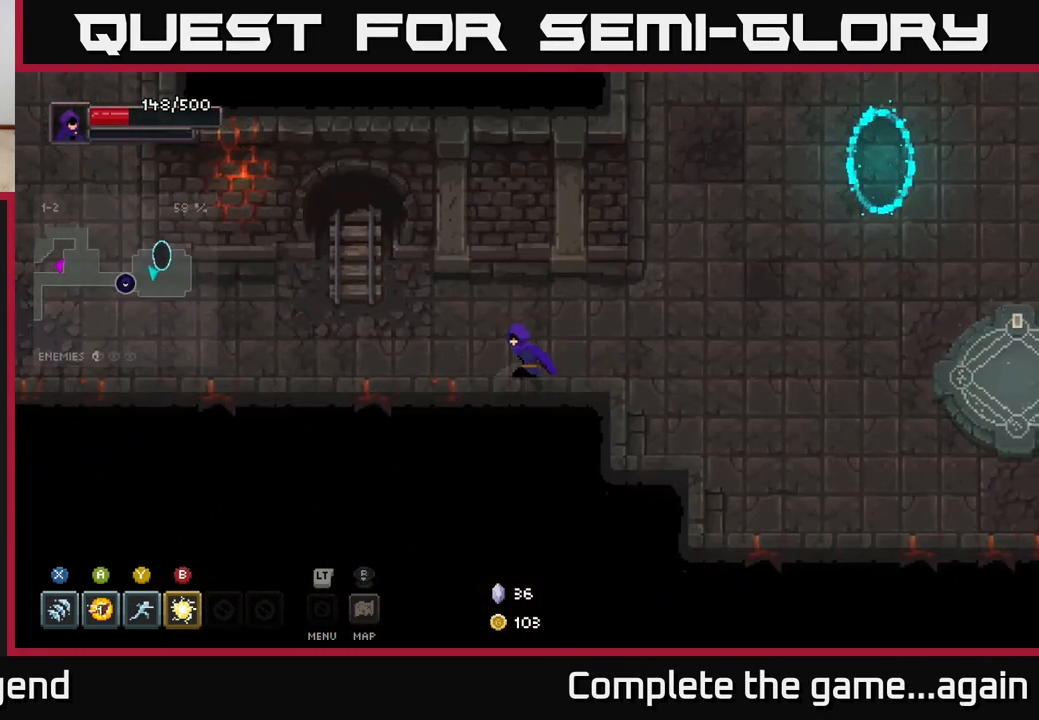
{"buttons": [], "left_stick": "left", "right_stick": "center", "events": []}
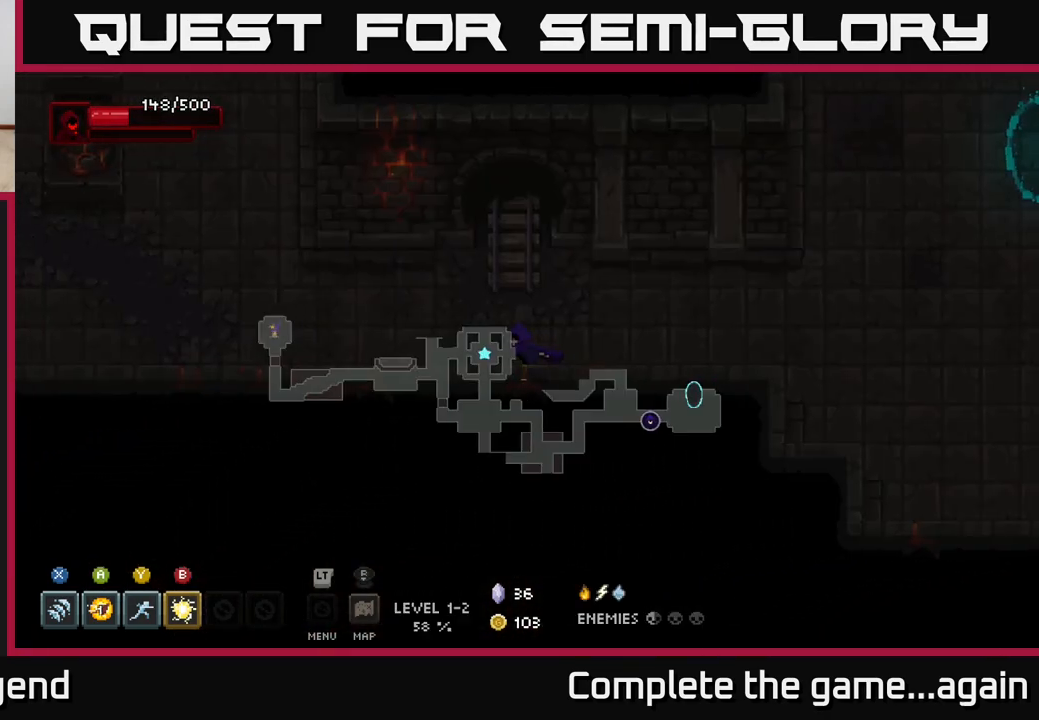
{"buttons": [], "left_stick": "left", "right_stick": "center", "events": []}
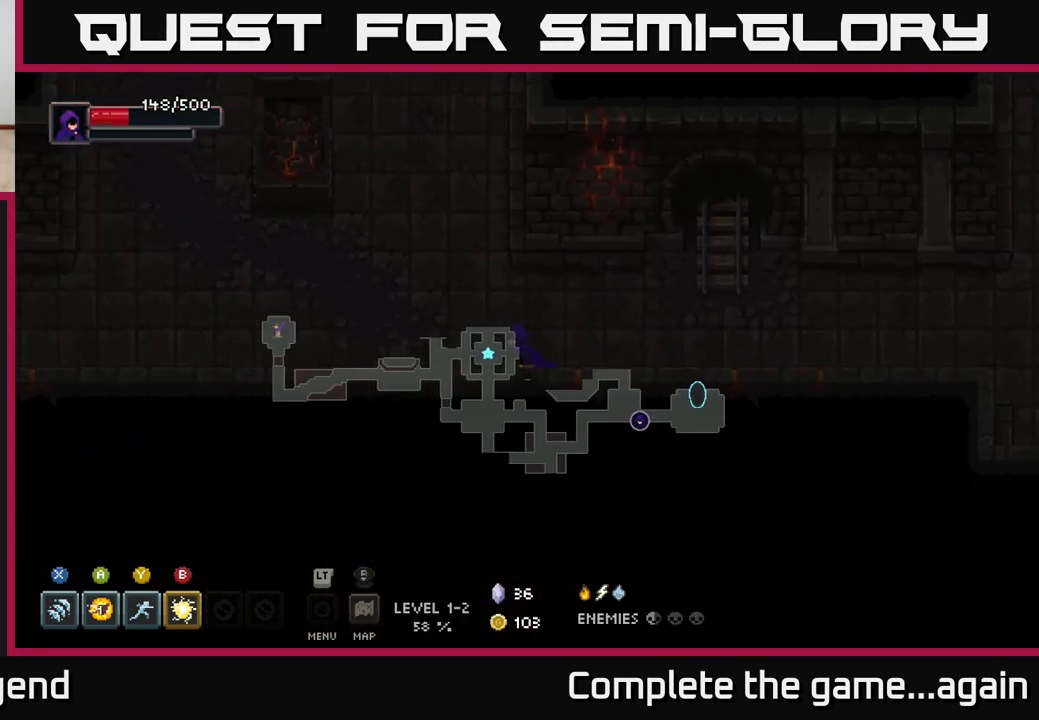
{"buttons": [], "left_stick": "left", "right_stick": "center", "events": []}
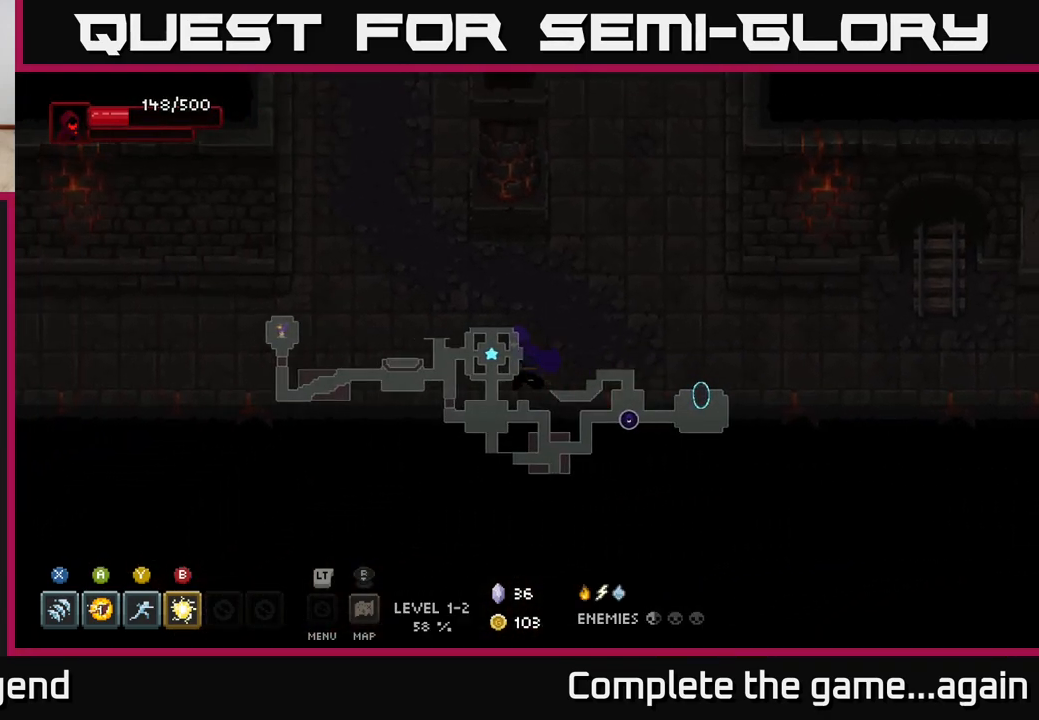
{"buttons": [], "left_stick": "left", "right_stick": "center", "events": []}
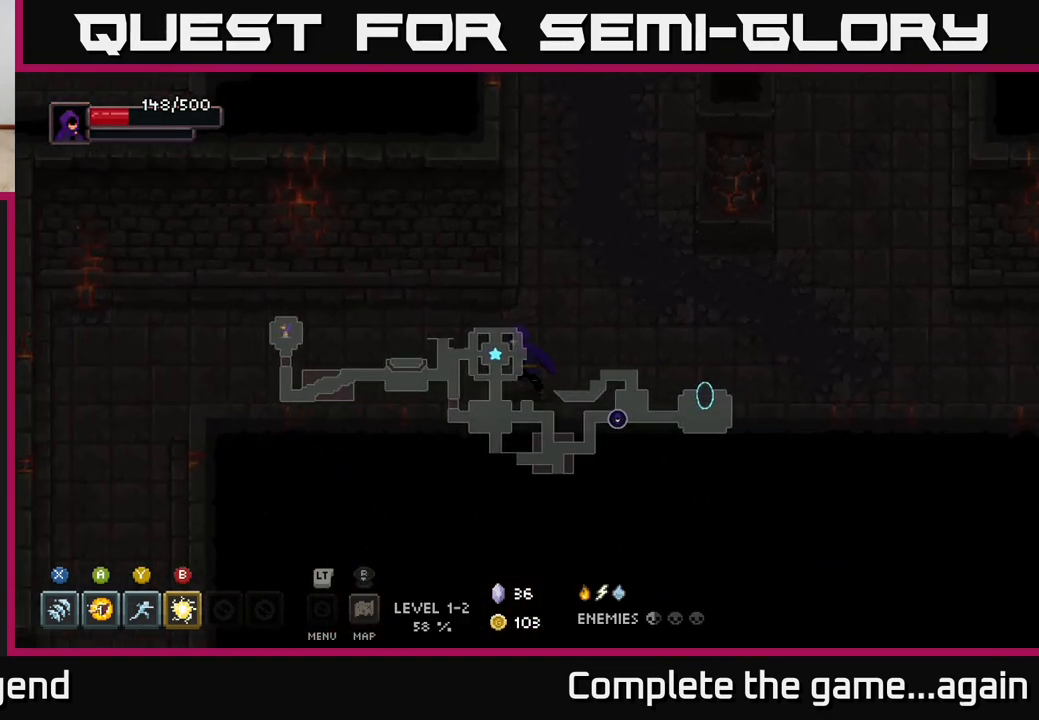
{"buttons": [], "left_stick": "left", "right_stick": "center", "events": []}
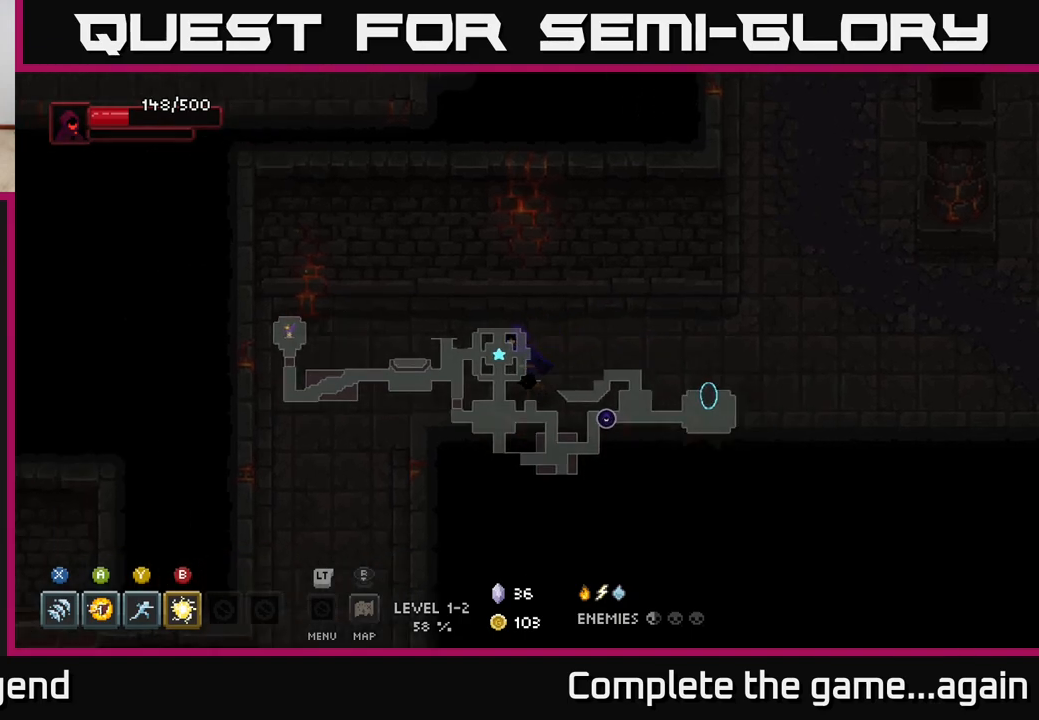
{"buttons": [], "left_stick": "down", "right_stick": "center", "events": [[33, "left_stick", "down-left"], [367, "left_stick", "down"]]}
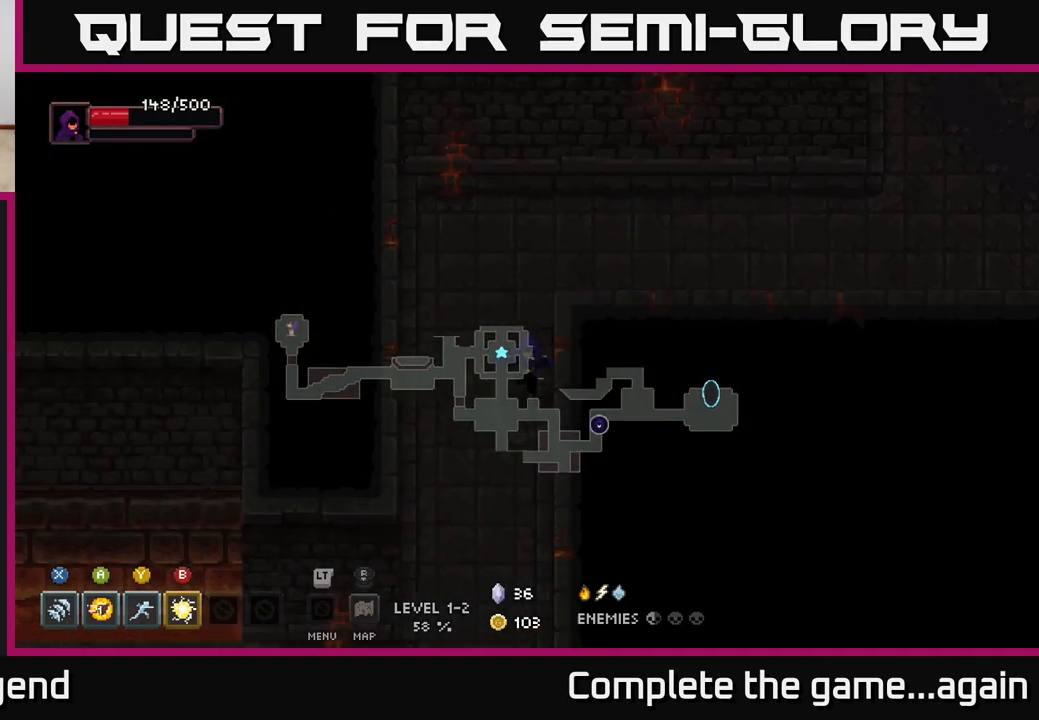
{"buttons": [], "left_stick": "down", "right_stick": "center", "events": []}
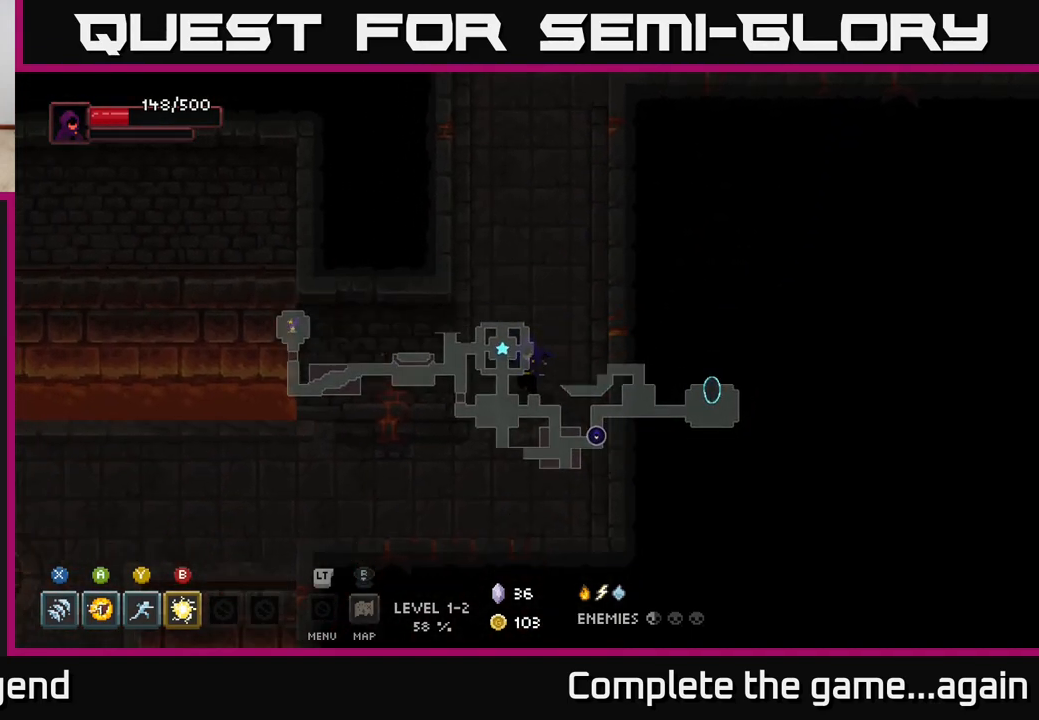
{"buttons": [], "left_stick": "left", "right_stick": "center", "events": [[217, "left_stick", "down-left"], [333, "left_stick", "left"]]}
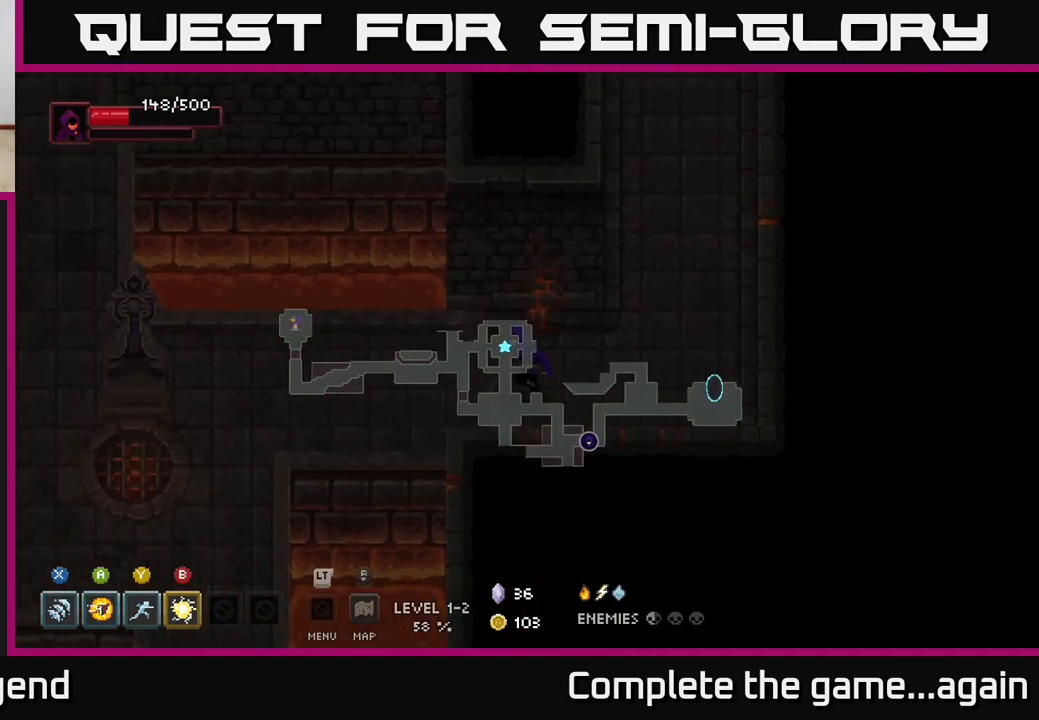
{"buttons": [], "left_stick": "left", "right_stick": "center", "events": []}
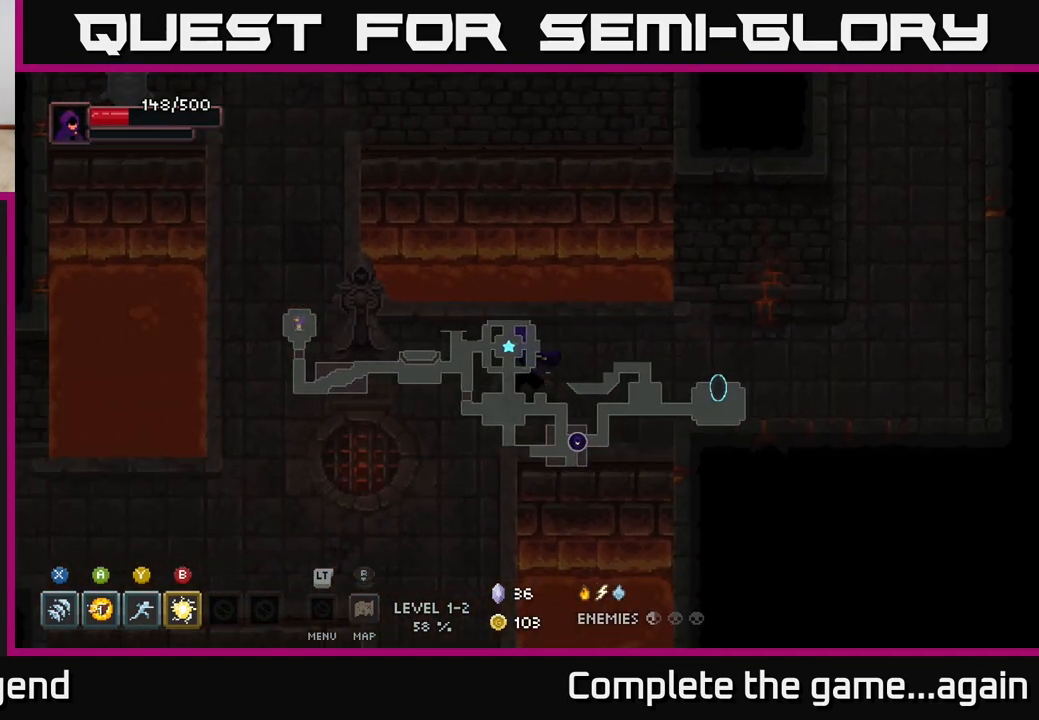
{"buttons": [], "left_stick": "down-left", "right_stick": "center", "events": [[183, "left_stick", "down-left"]]}
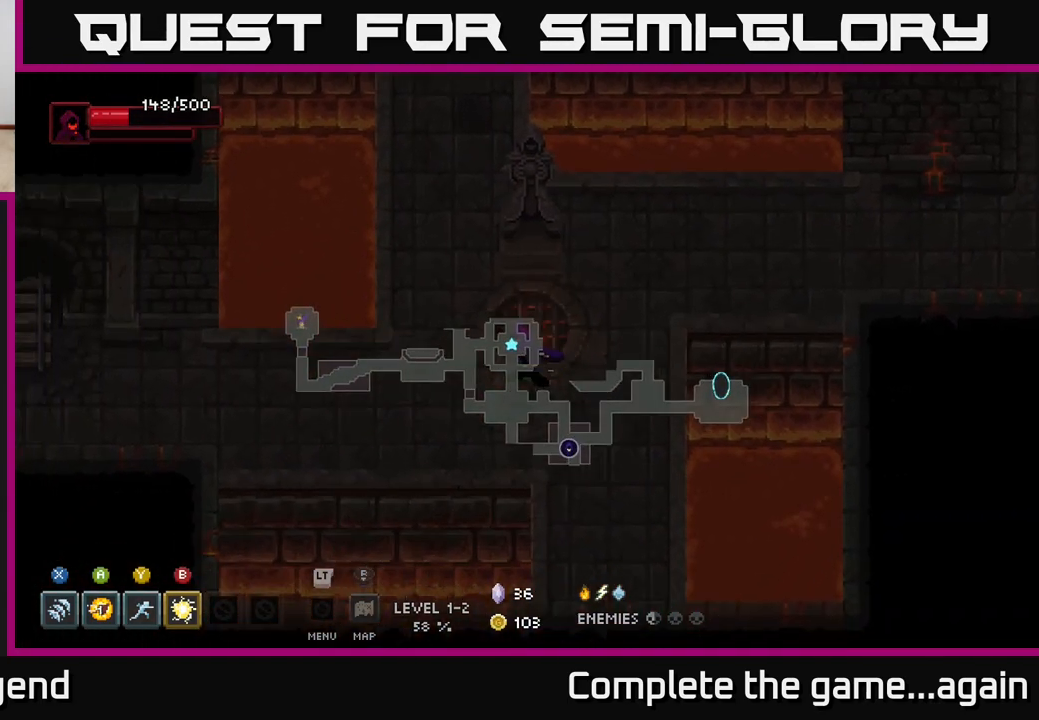
{"buttons": [], "left_stick": "left", "right_stick": "center", "events": [[33, "left_stick", "left"]]}
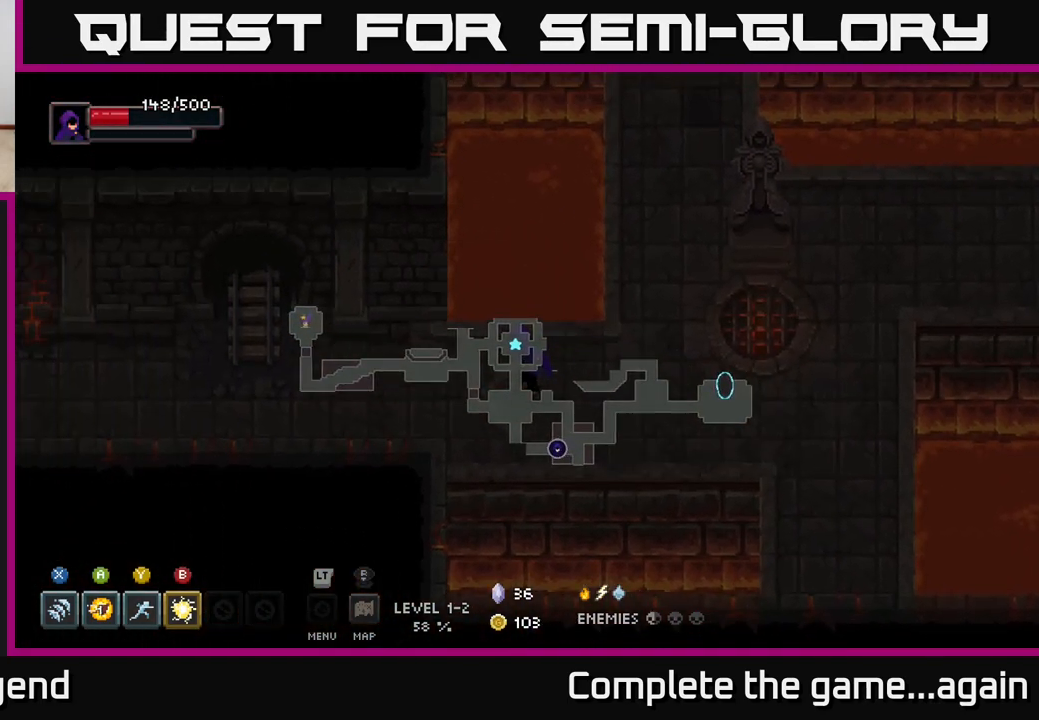
{"buttons": [], "left_stick": "left", "right_stick": "center", "events": []}
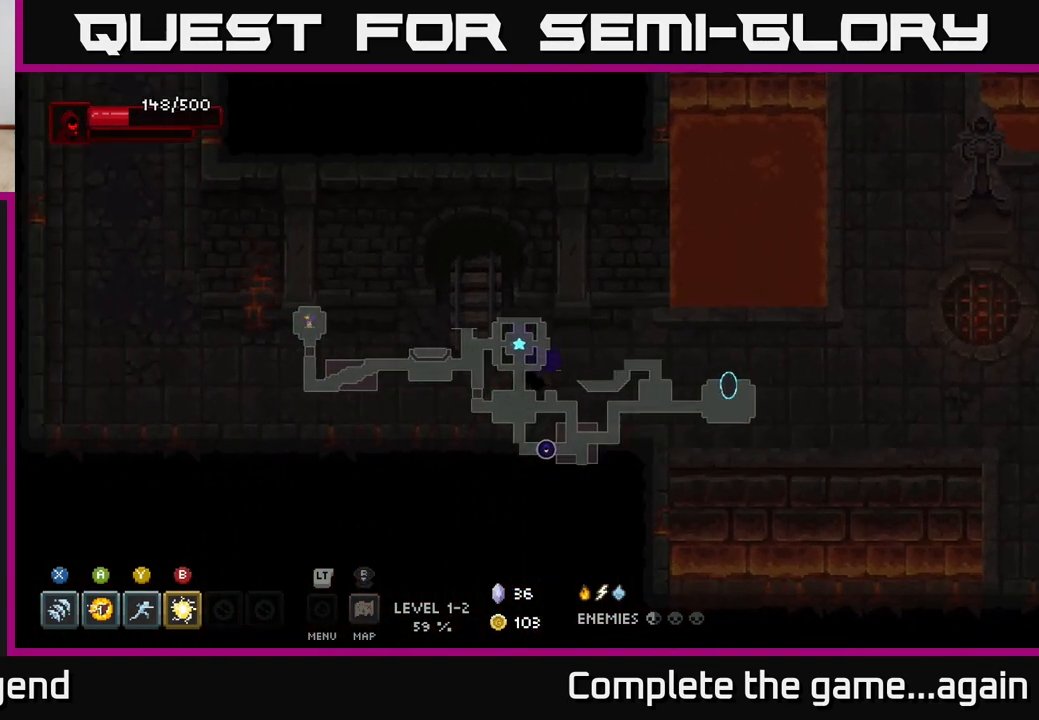
{"buttons": [], "left_stick": "up-left", "right_stick": "center", "events": [[500, "left_stick", "up-left"]]}